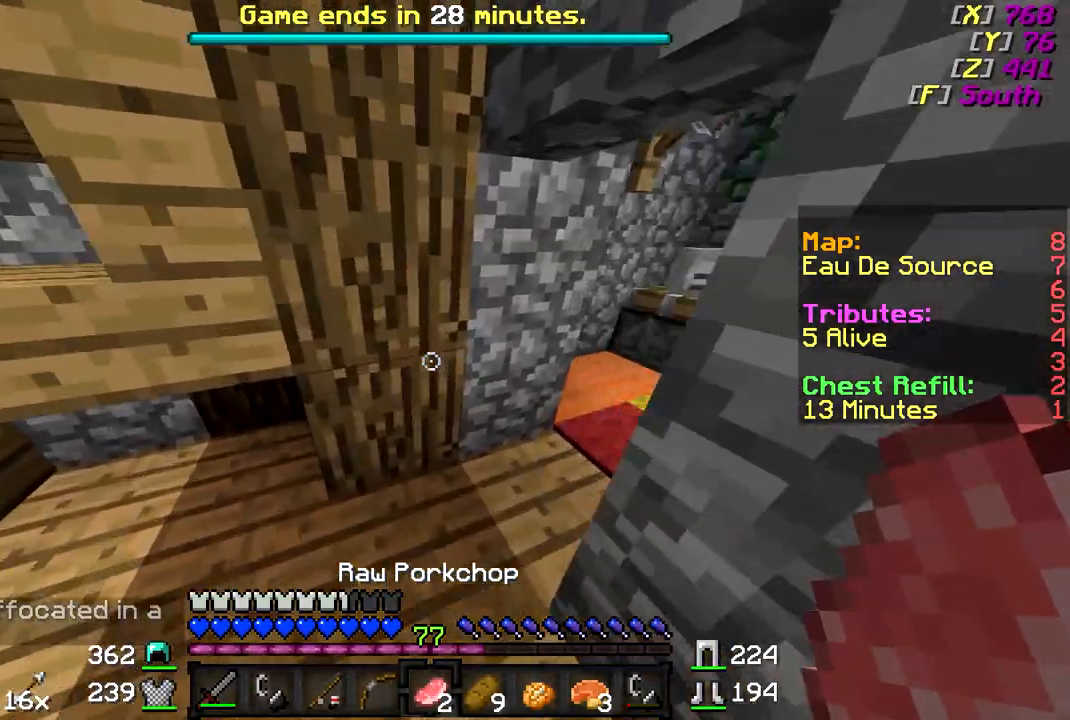
Gameplay with keyboard and mouse; each line is a JSON object with the keys and mouse buttons held at the frame after it. "events" lists presses ("down") and releases ("up") of "a", "d", "s", "w", "mouse_left" and "mouse_right" between this image and that frame as [ms after this image, input, new state], when the widget could be followed in between. "mouse_left", "mouse_right" = the "left", "right" buttons of the "mouse" list. No other keys are recorded. Fast repeated clicks can show as one long hold. Mouse movement is not recorded.
{"keys": ["w"], "mouse": [], "events": []}
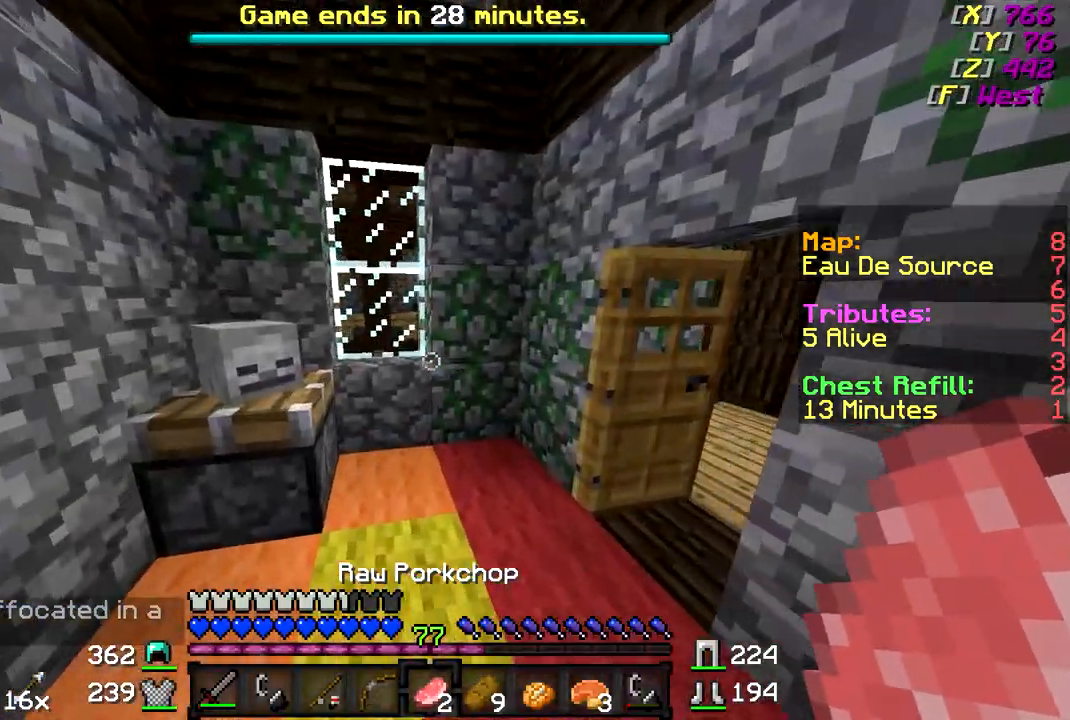
{"keys": ["w"], "mouse": [], "events": [[167, "d", "down"], [367, "d", "up"]]}
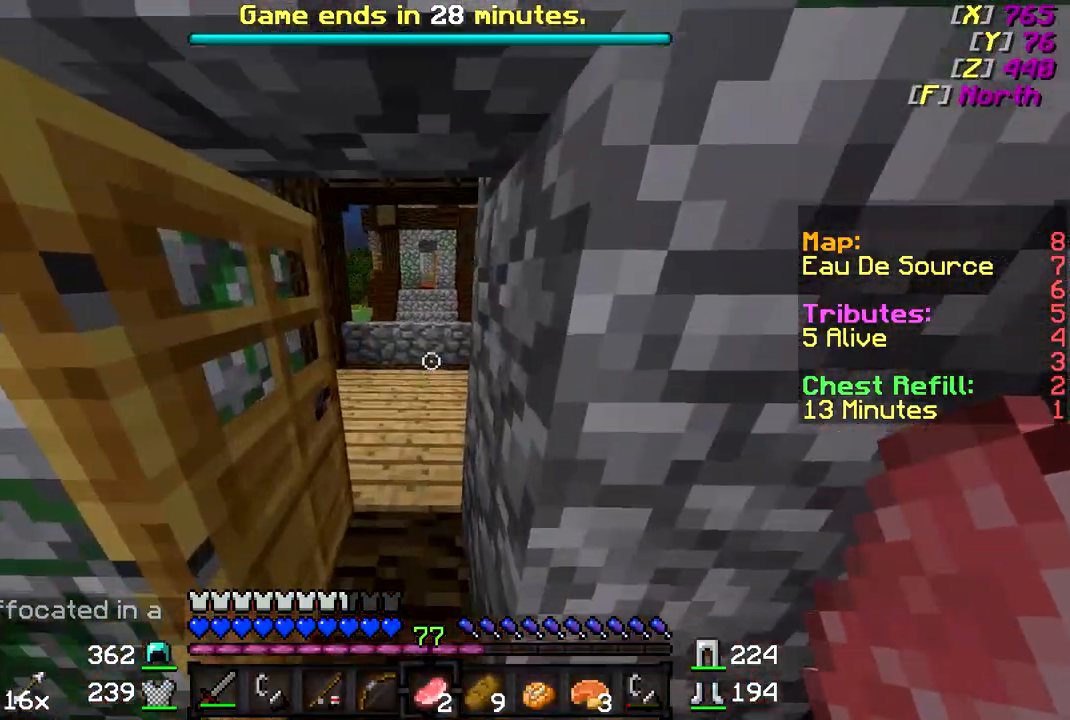
{"keys": ["w"], "mouse": [], "events": []}
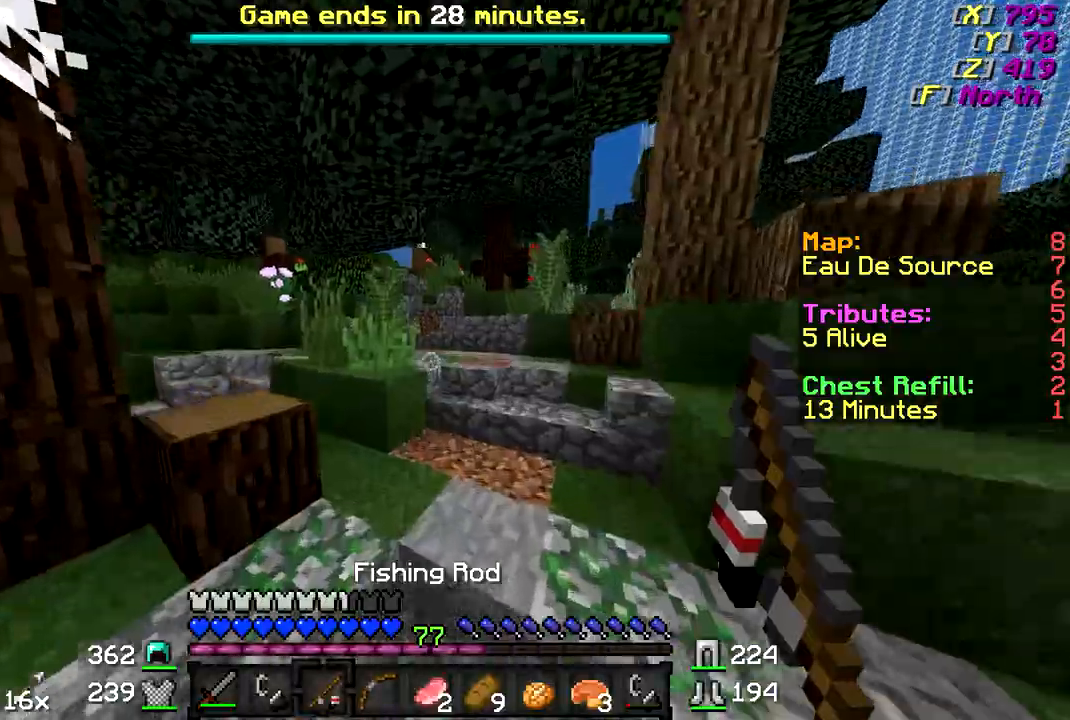
{"keys": ["w"], "mouse": [], "events": []}
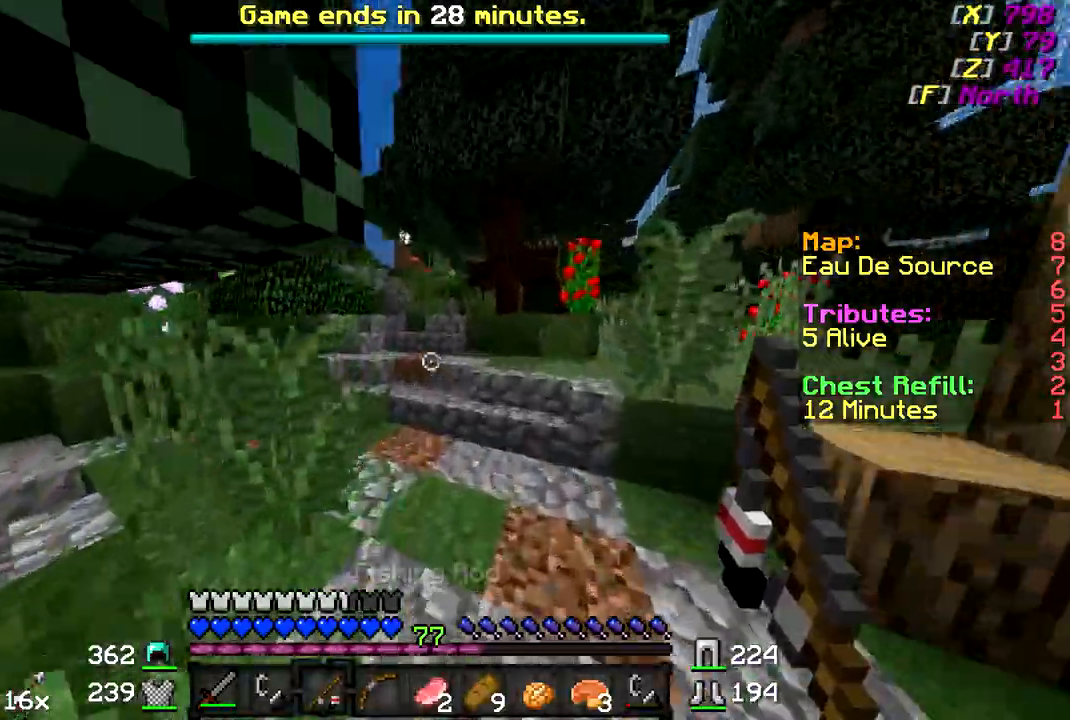
{"keys": ["w"], "mouse": [], "events": []}
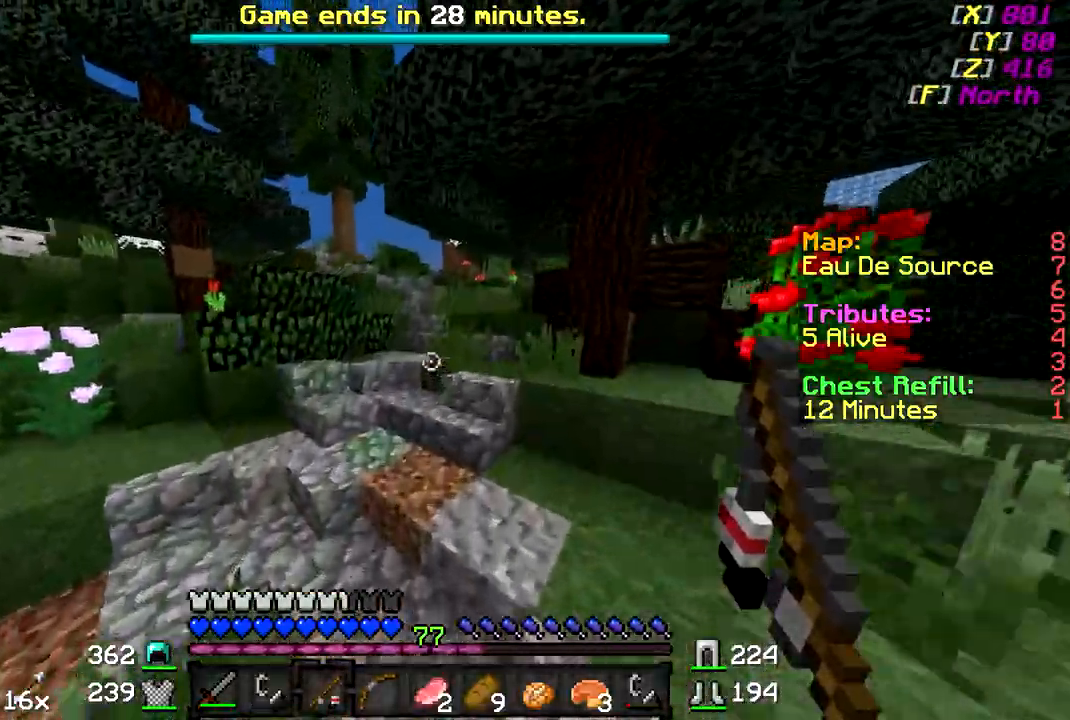
{"keys": ["w"], "mouse": [], "events": []}
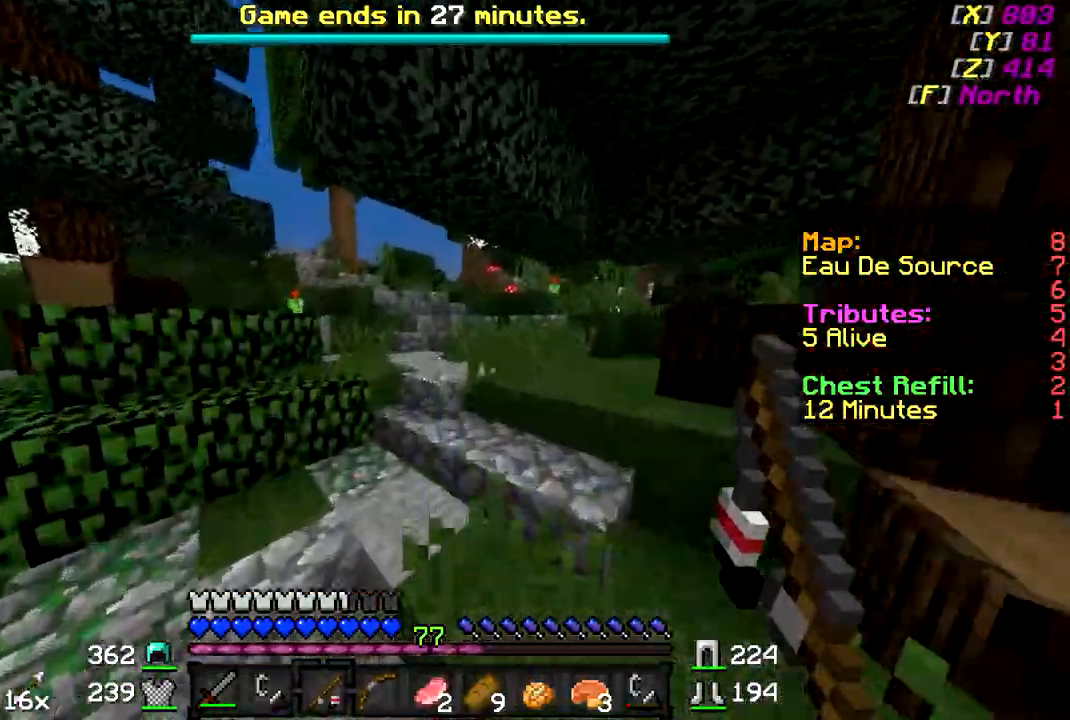
{"keys": ["w"], "mouse": [], "events": []}
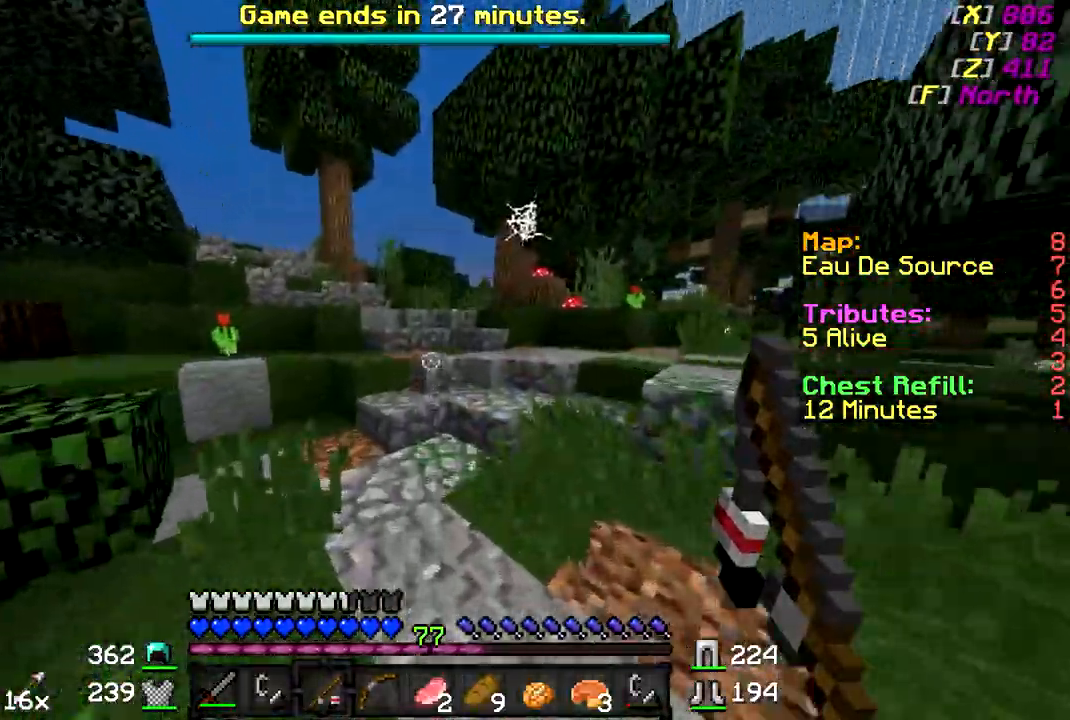
{"keys": ["w"], "mouse": [], "events": []}
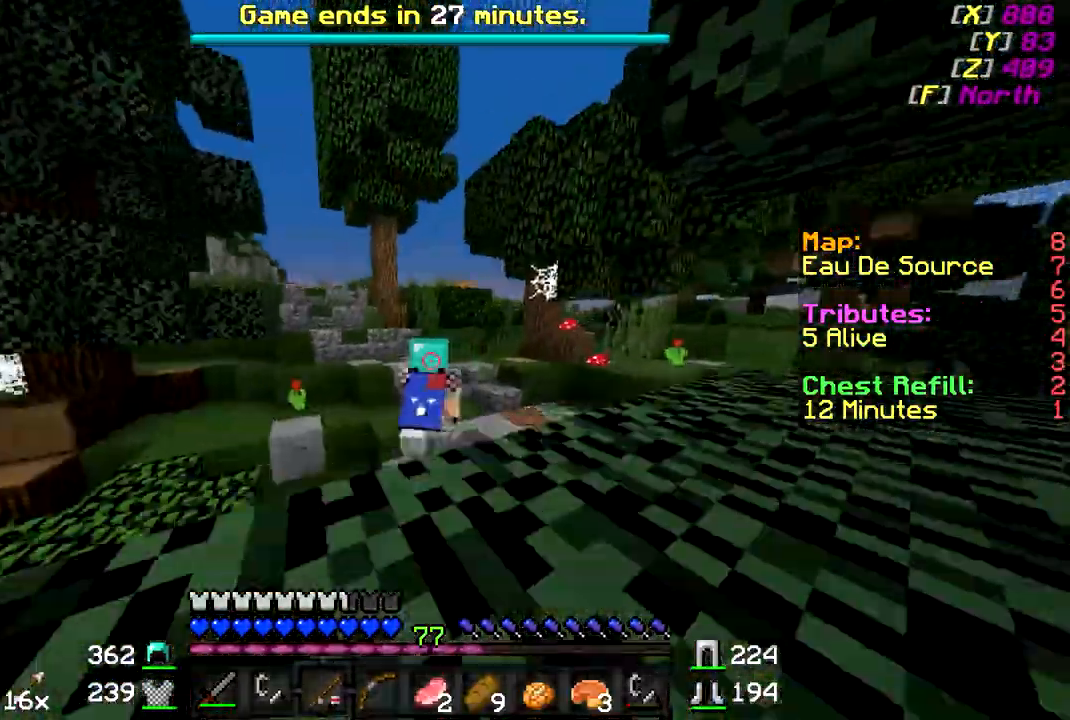
{"keys": ["w"], "mouse": [], "events": []}
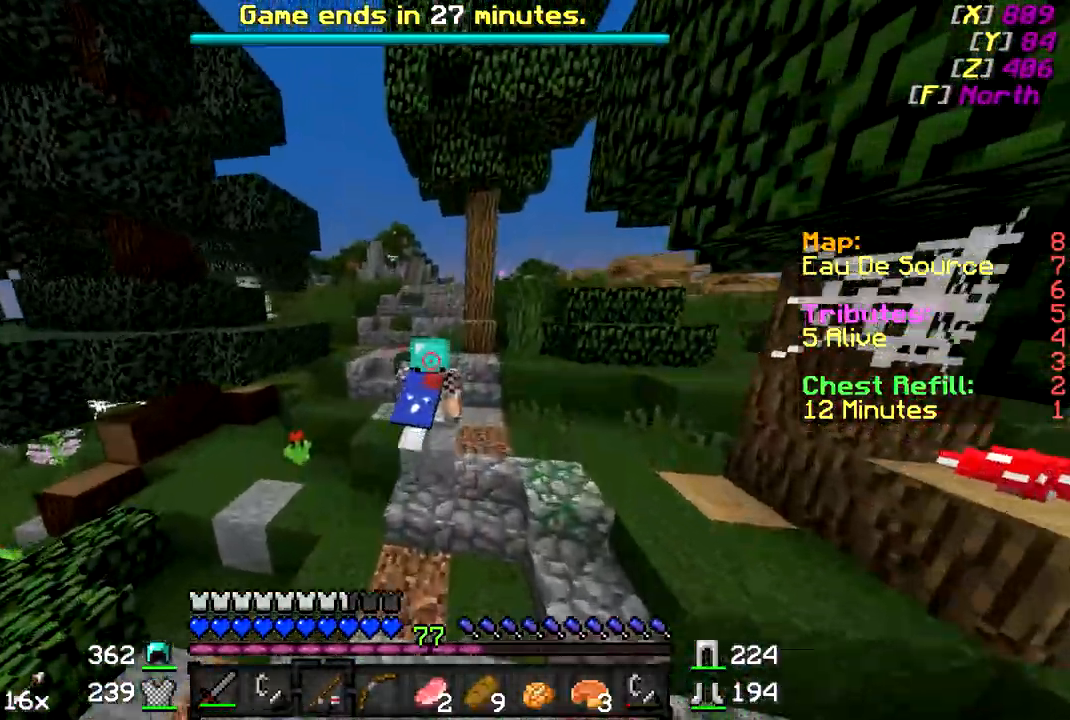
{"keys": ["w"], "mouse": [], "events": []}
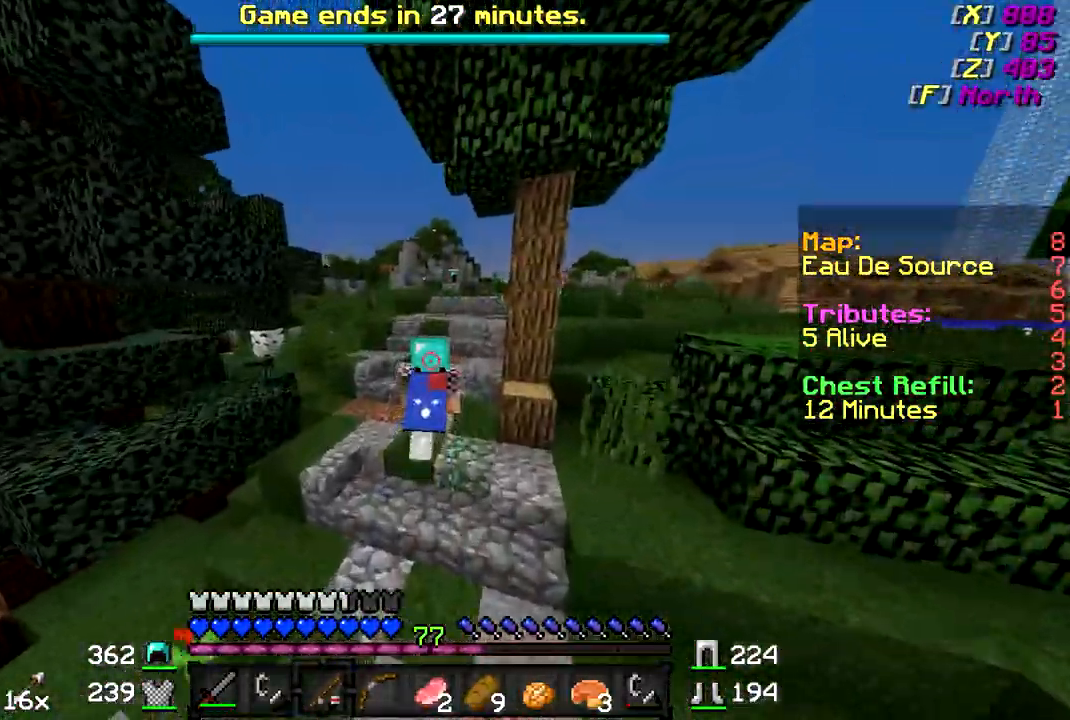
{"keys": ["w"], "mouse": [], "events": []}
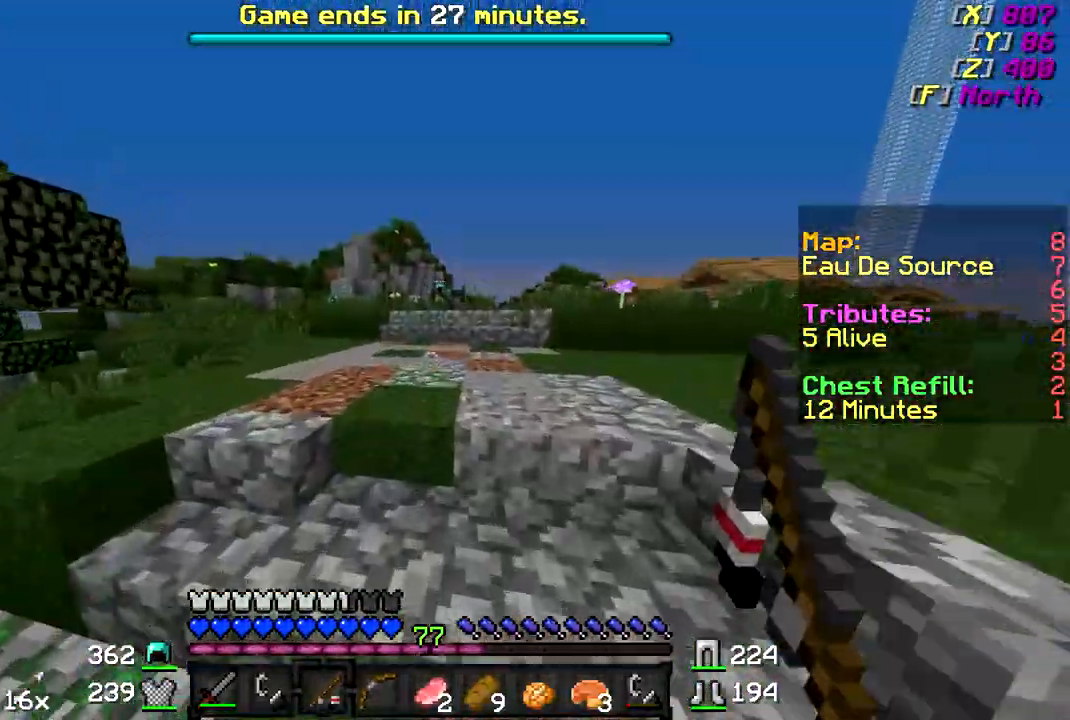
{"keys": ["w"], "mouse": [], "events": []}
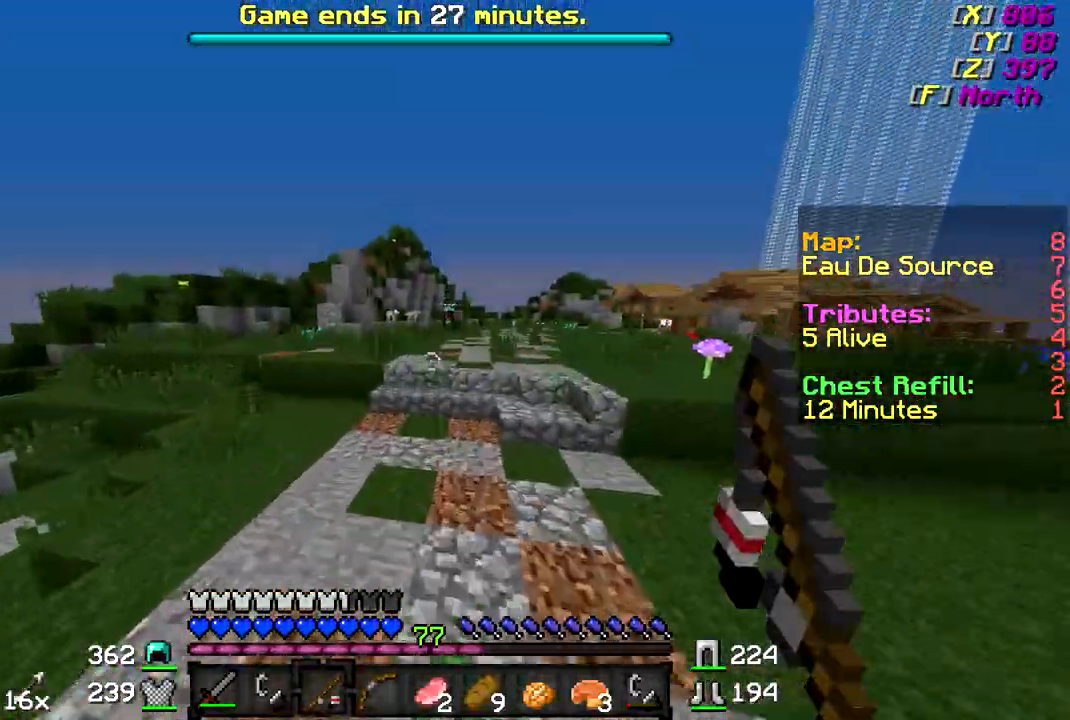
{"keys": ["w"], "mouse": [], "events": []}
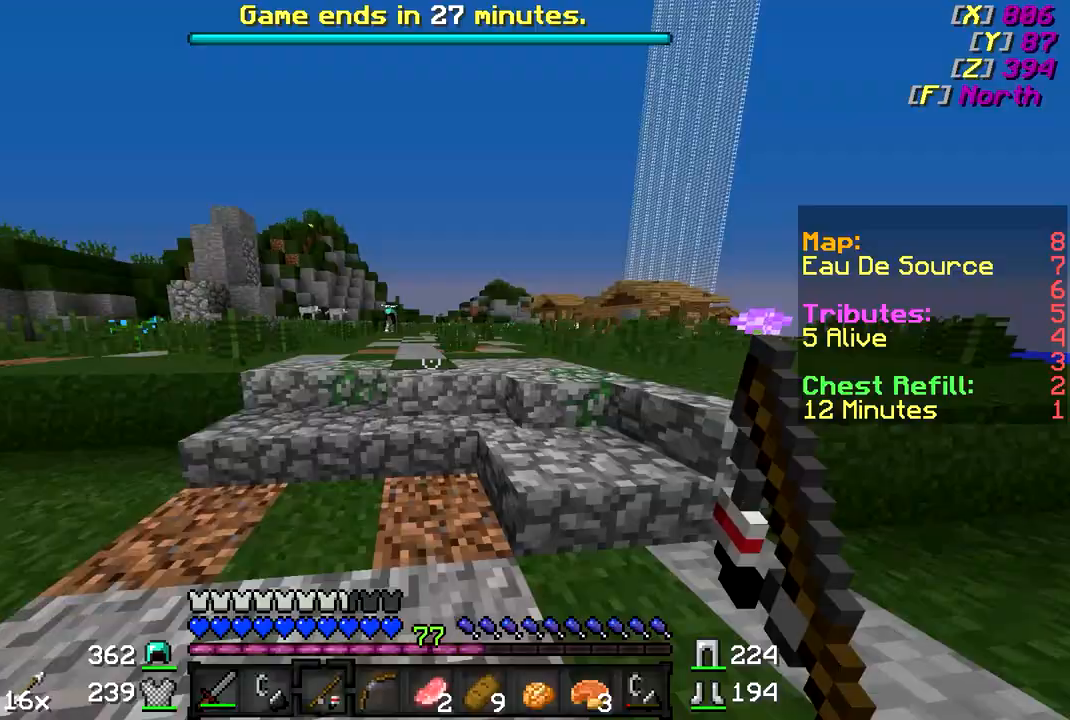
{"keys": ["w"], "mouse": [], "events": []}
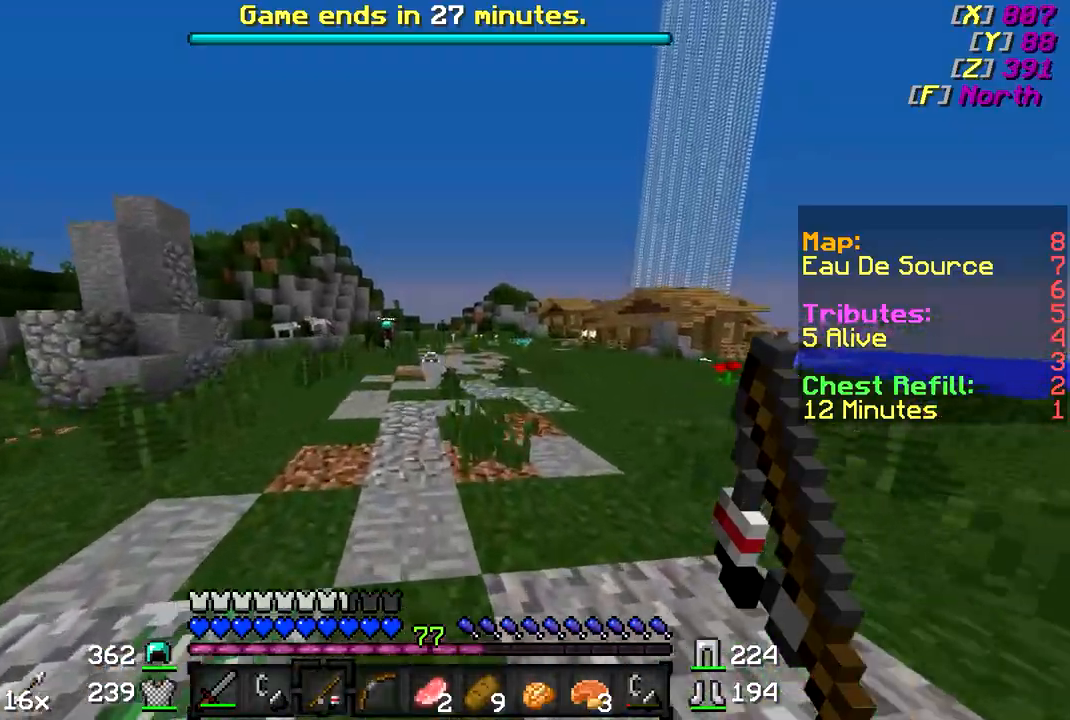
{"keys": ["d", "w"], "mouse": [], "events": [[317, "d", "down"]]}
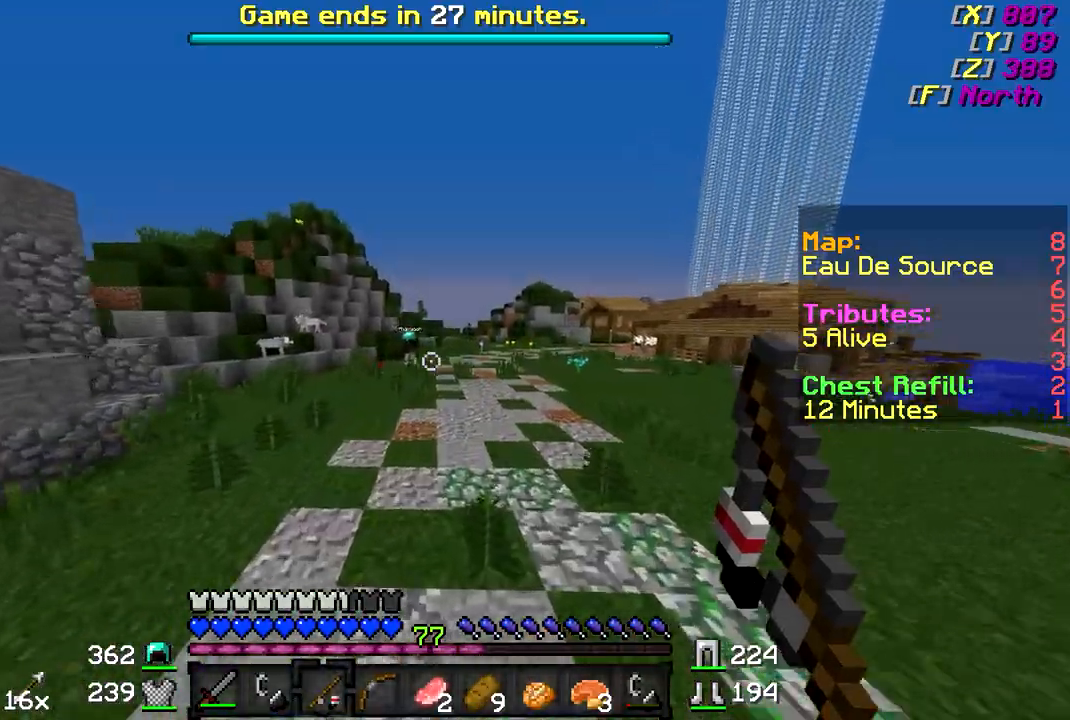
{"keys": ["d", "w"], "mouse": [], "events": []}